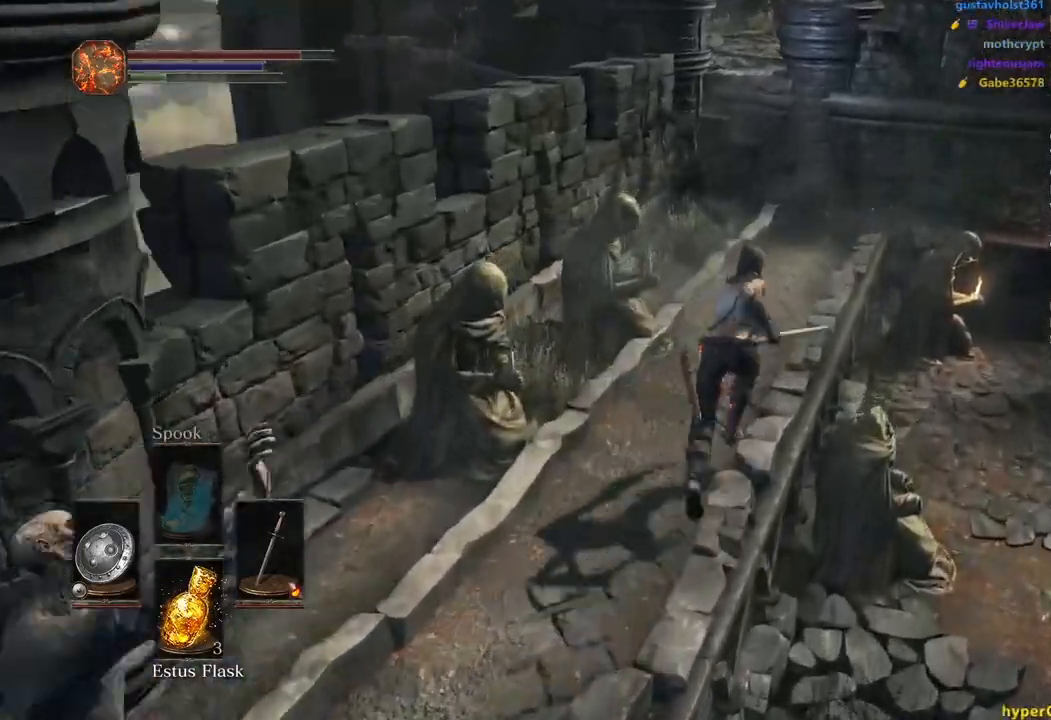
Gameplay with a controller (Xbox layout); each line is a JSON object with the inputs held at the frame after it. "events" lists button and stick changes between this image and that frame as [ms after this image, input, new state], when the widget could be followed in between. Not read: START.
{"buttons": ["B"], "left_stick": "up", "right_stick": "down-left", "events": []}
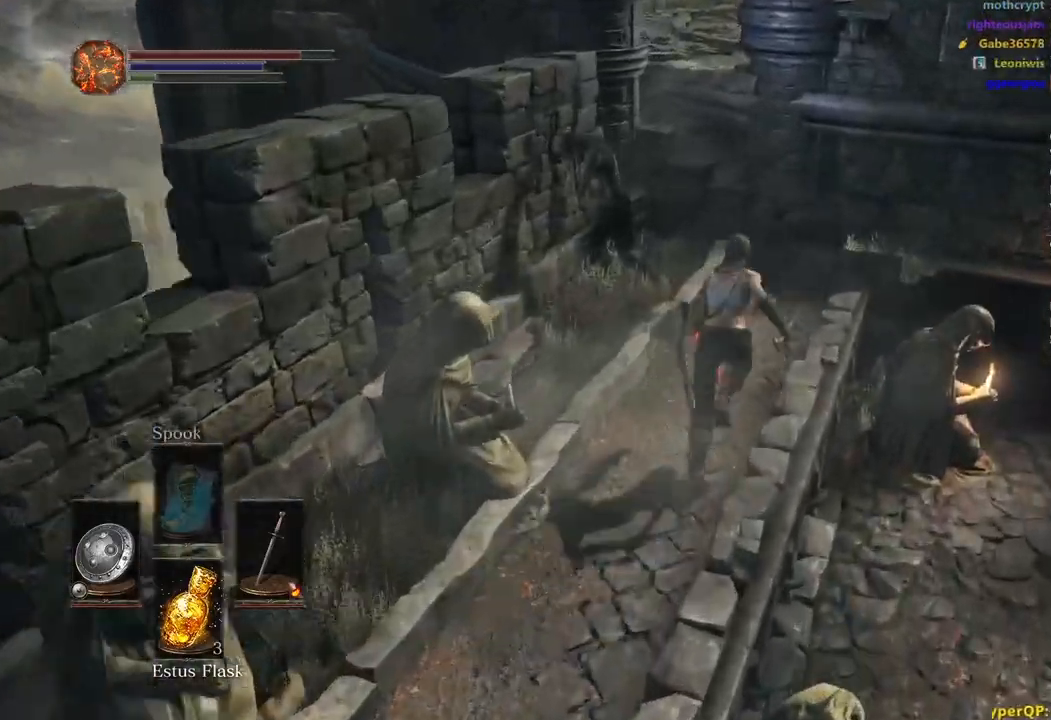
{"buttons": ["B"], "left_stick": "up", "right_stick": "down-left", "events": []}
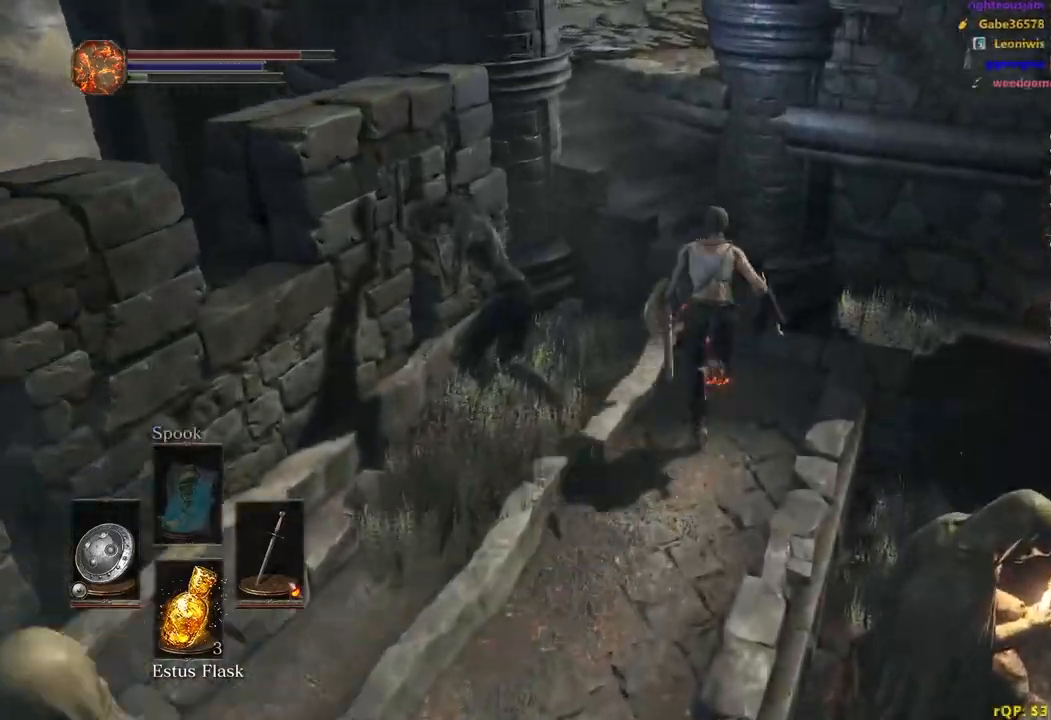
{"buttons": [], "left_stick": "up", "right_stick": "center", "events": [[133, "B", "up"], [350, "right_stick", "center"]]}
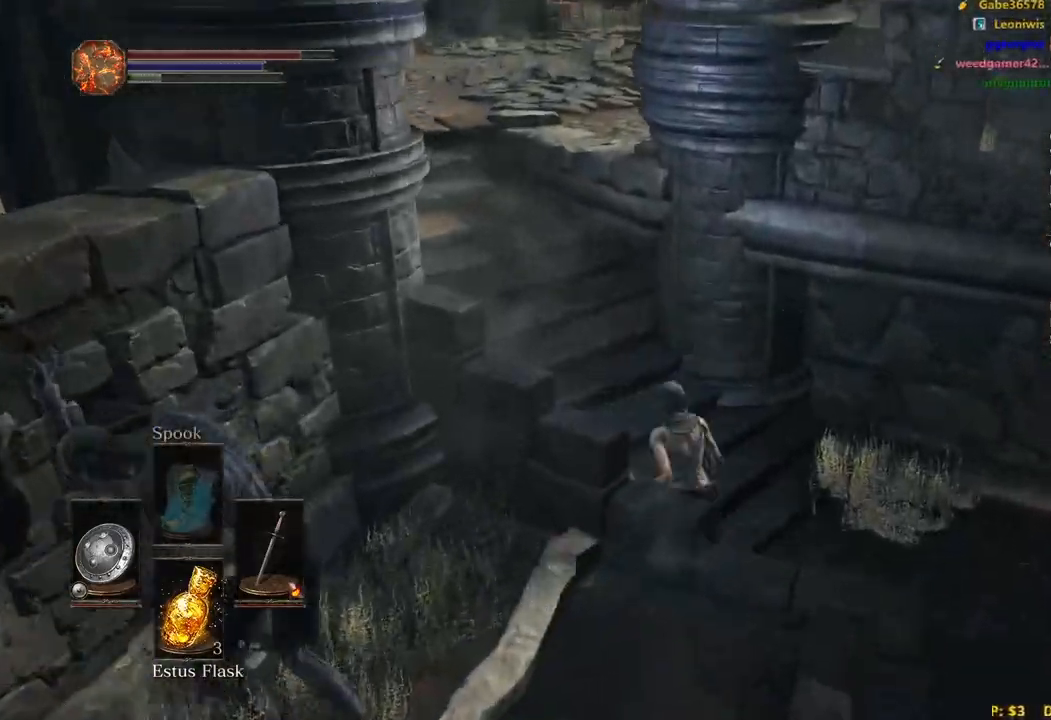
{"buttons": [], "left_stick": "up", "right_stick": "right", "events": [[417, "right_stick", "right"]]}
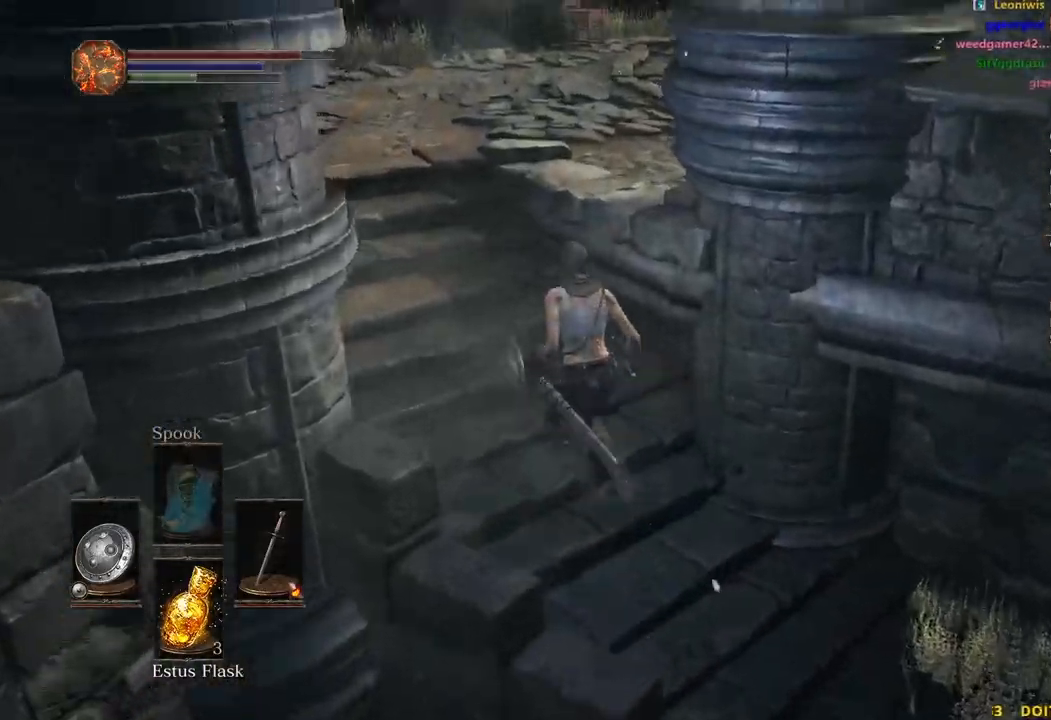
{"buttons": ["B"], "left_stick": "up", "right_stick": "right", "events": [[217, "B", "down"]]}
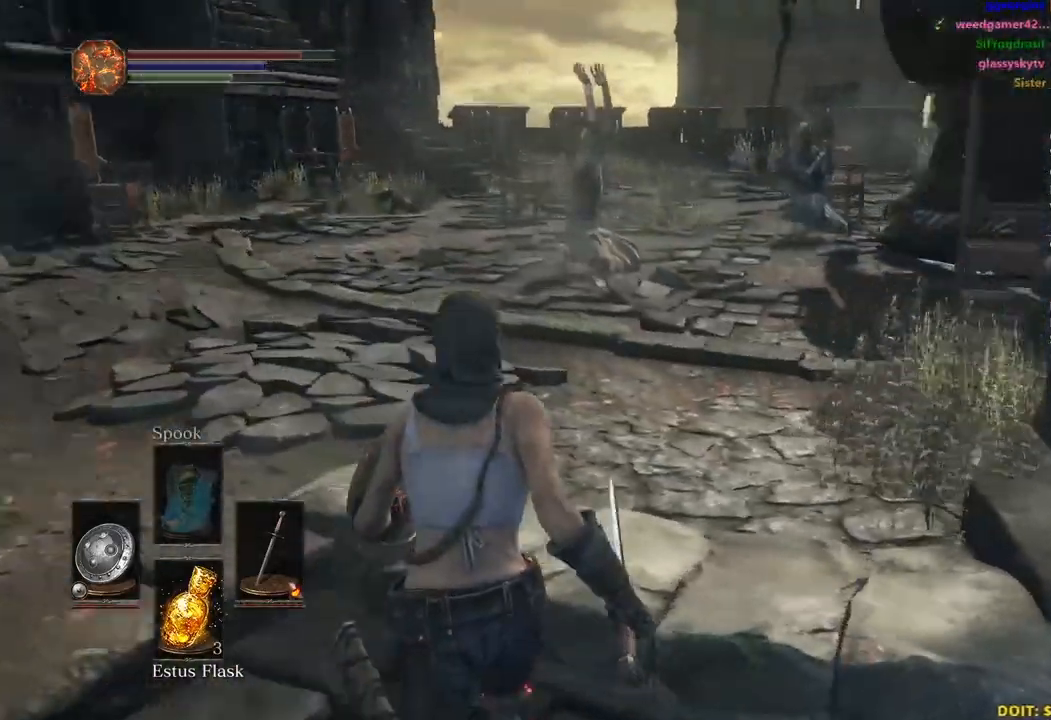
{"buttons": ["B"], "left_stick": "up", "right_stick": "down-right", "events": [[33, "right_stick", "down-right"]]}
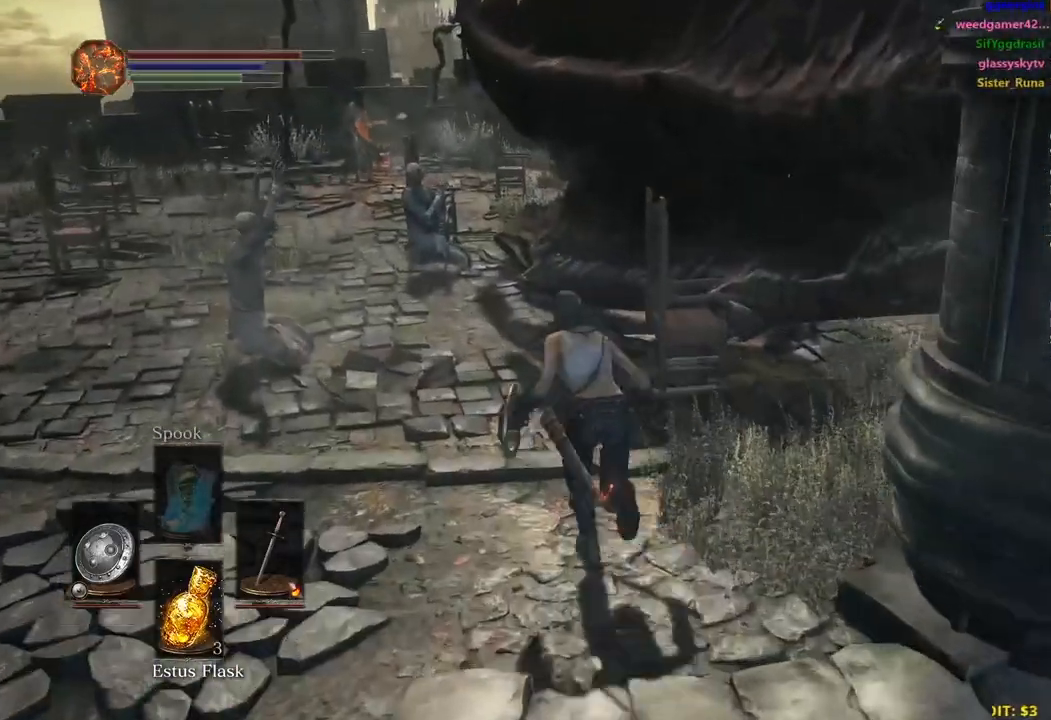
{"buttons": ["B"], "left_stick": "up", "right_stick": "down-right", "events": []}
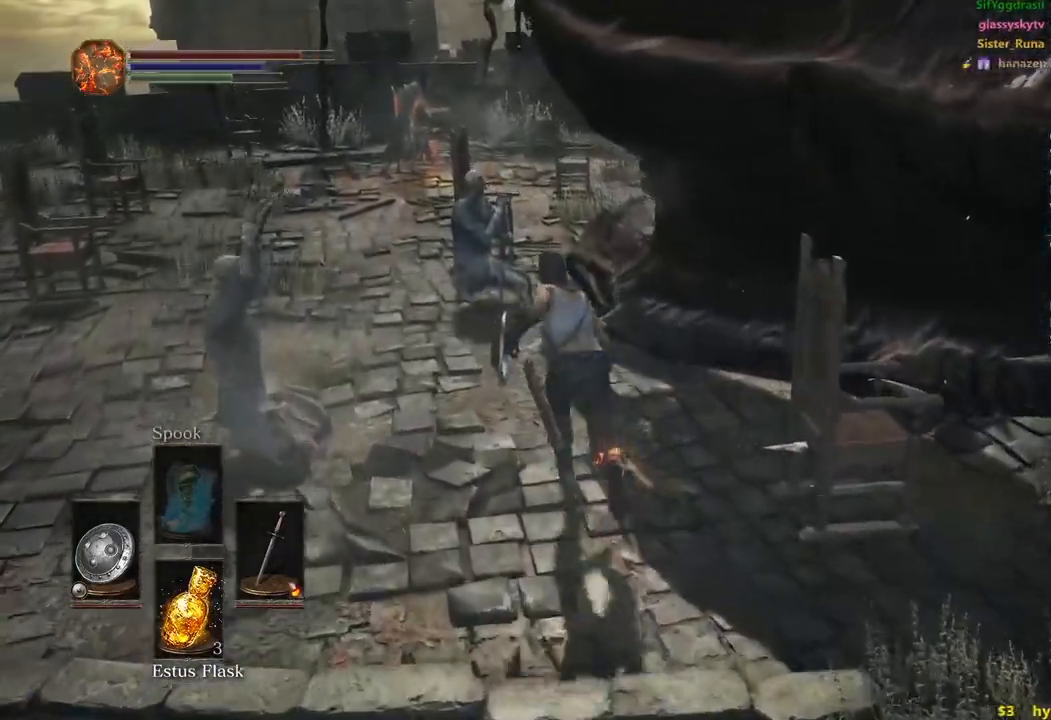
{"buttons": ["B"], "left_stick": "up", "right_stick": "down-right", "events": []}
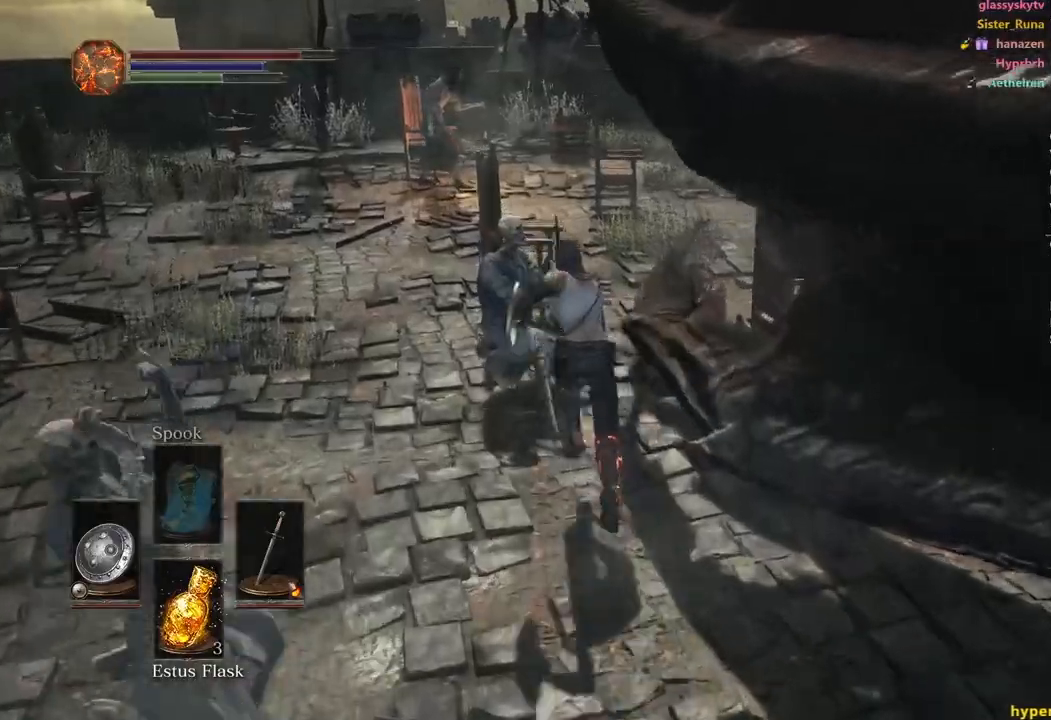
{"buttons": ["B"], "left_stick": "up", "right_stick": "down-right", "events": []}
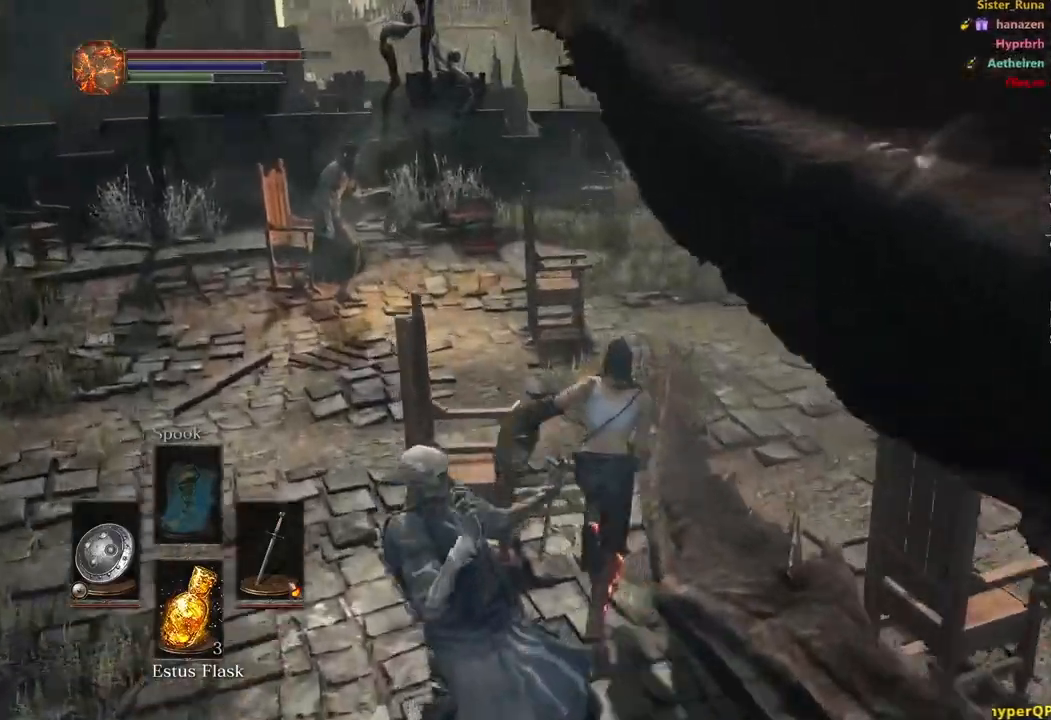
{"buttons": ["B"], "left_stick": "up", "right_stick": "down-right", "events": []}
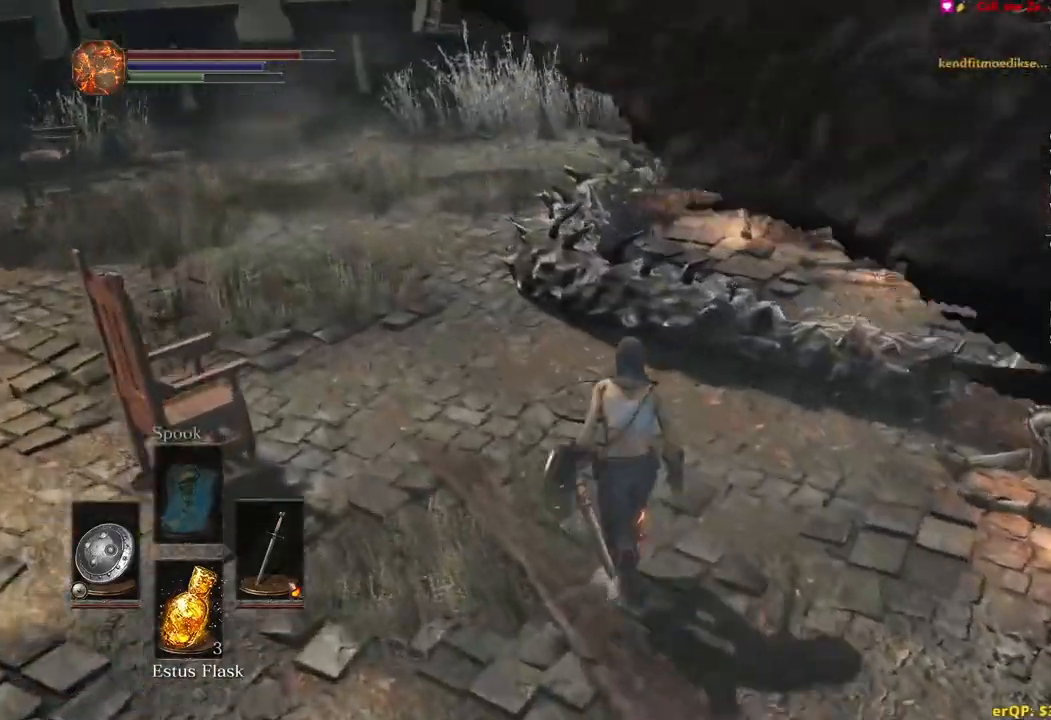
{"buttons": ["B"], "left_stick": "up", "right_stick": "down-right", "events": []}
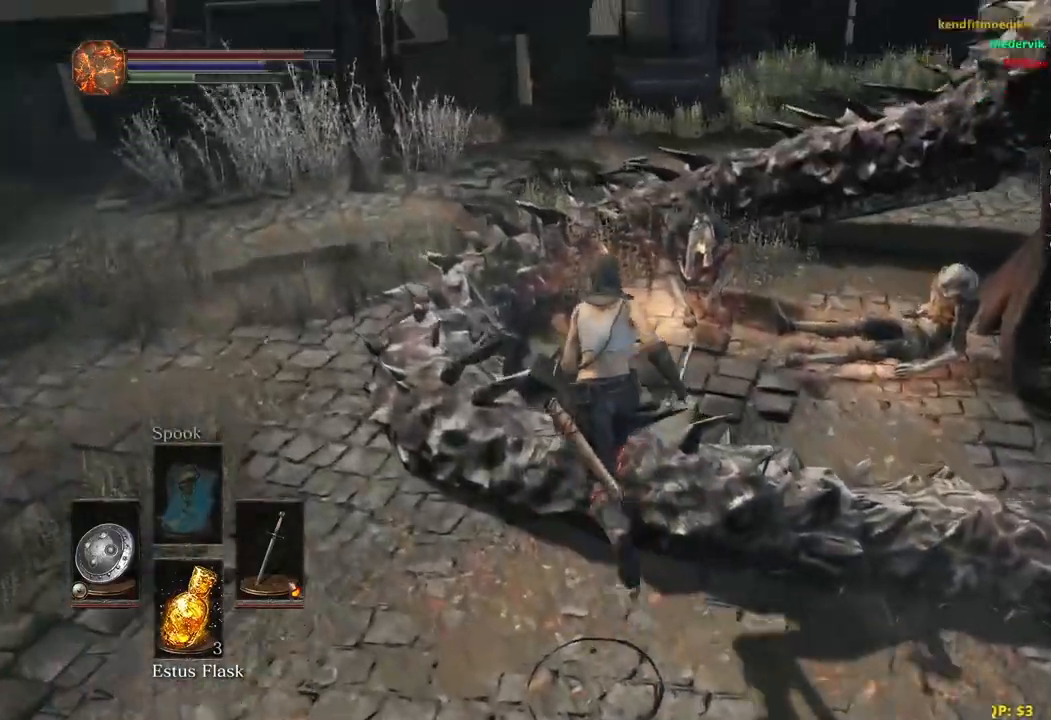
{"buttons": ["B"], "left_stick": "up", "right_stick": "down-right", "events": []}
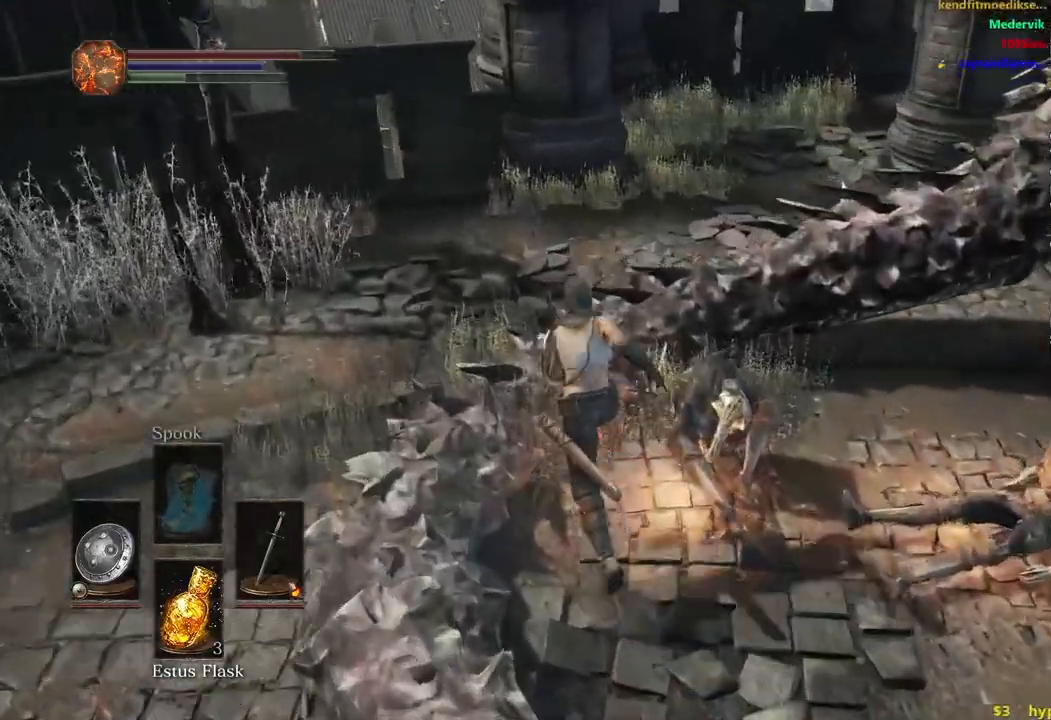
{"buttons": ["B"], "left_stick": "up", "right_stick": "down-right", "events": []}
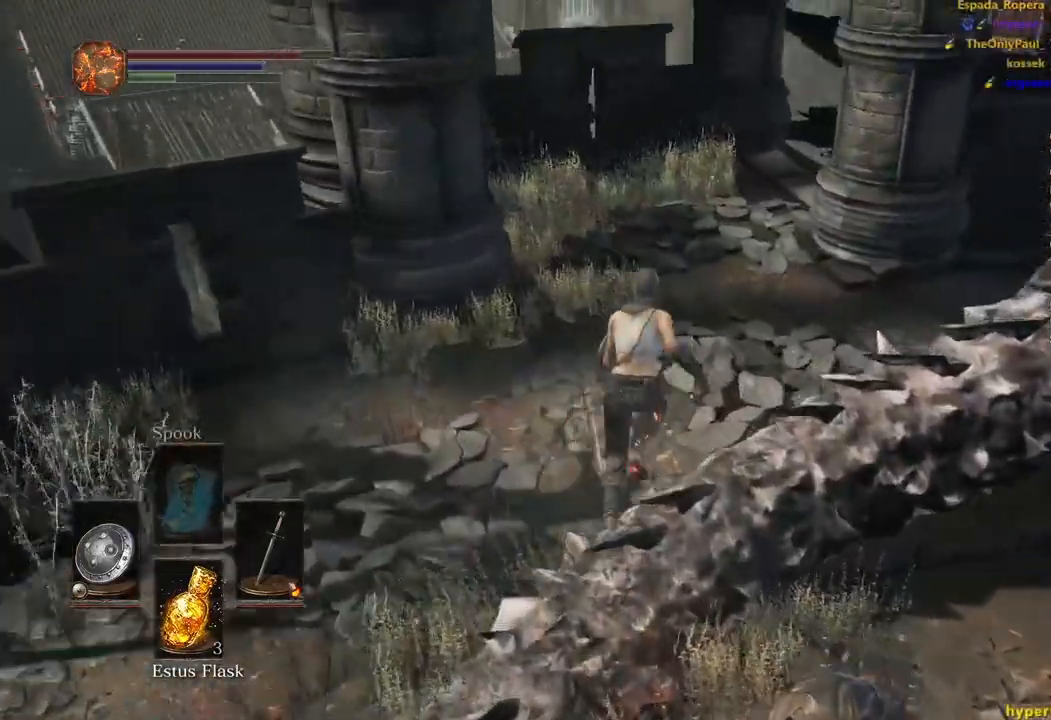
{"buttons": ["B"], "left_stick": "up", "right_stick": "down-right", "events": []}
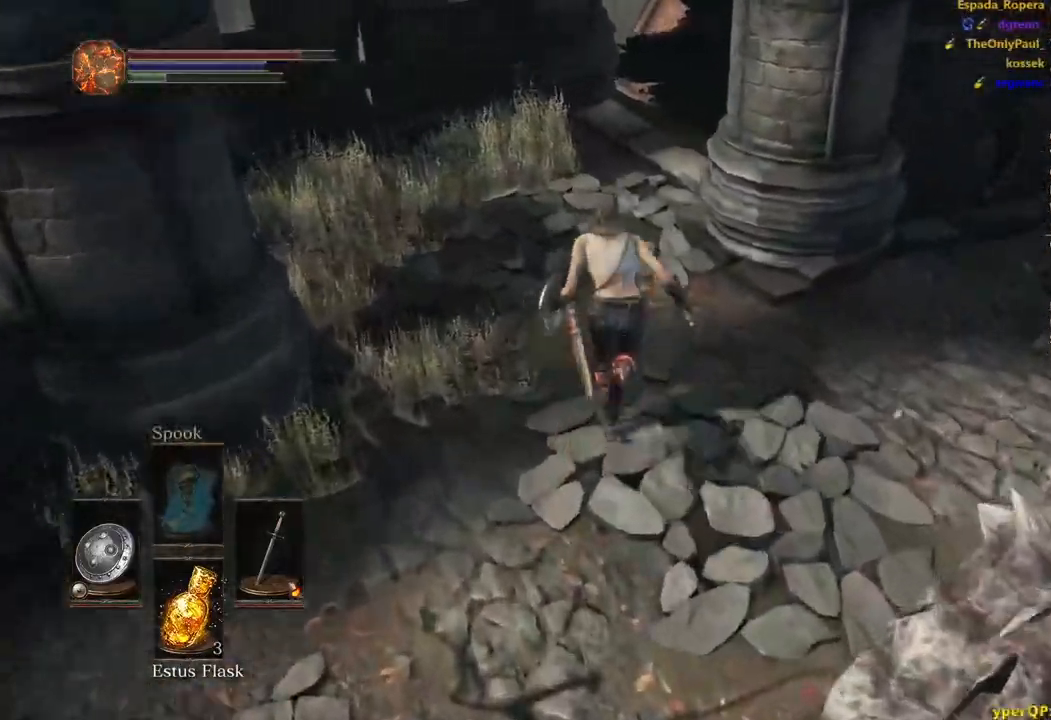
{"buttons": ["B"], "left_stick": "up", "right_stick": "down-right", "events": []}
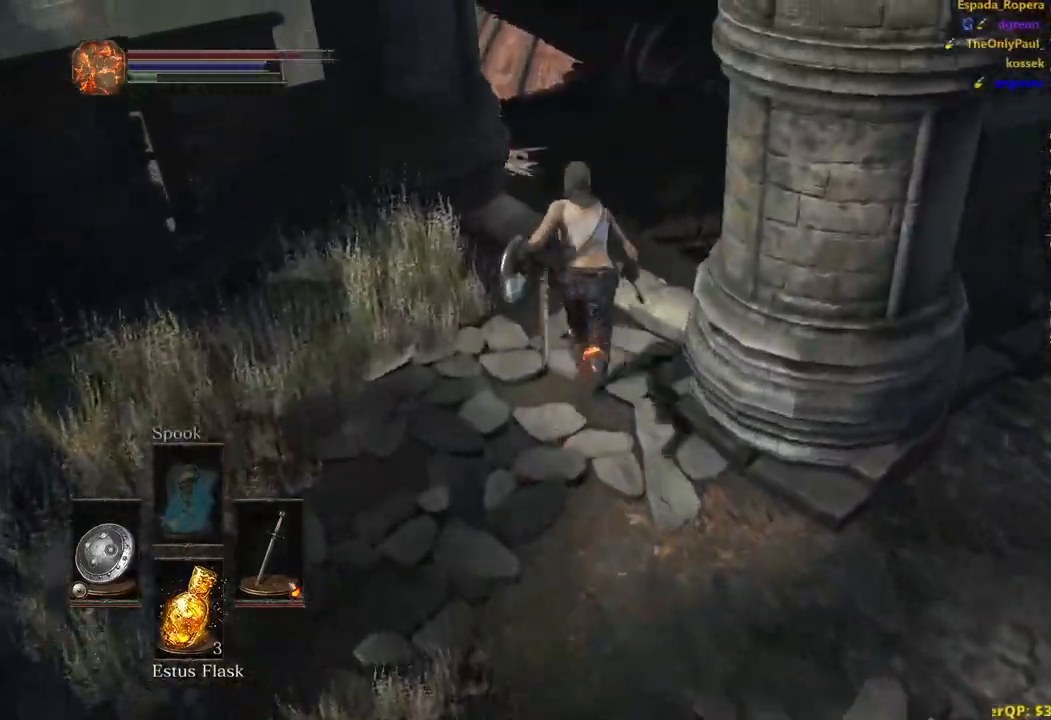
{"buttons": ["B"], "left_stick": "up", "right_stick": "down-right", "events": [[133, "left_stick", "up-right"], [417, "left_stick", "up"]]}
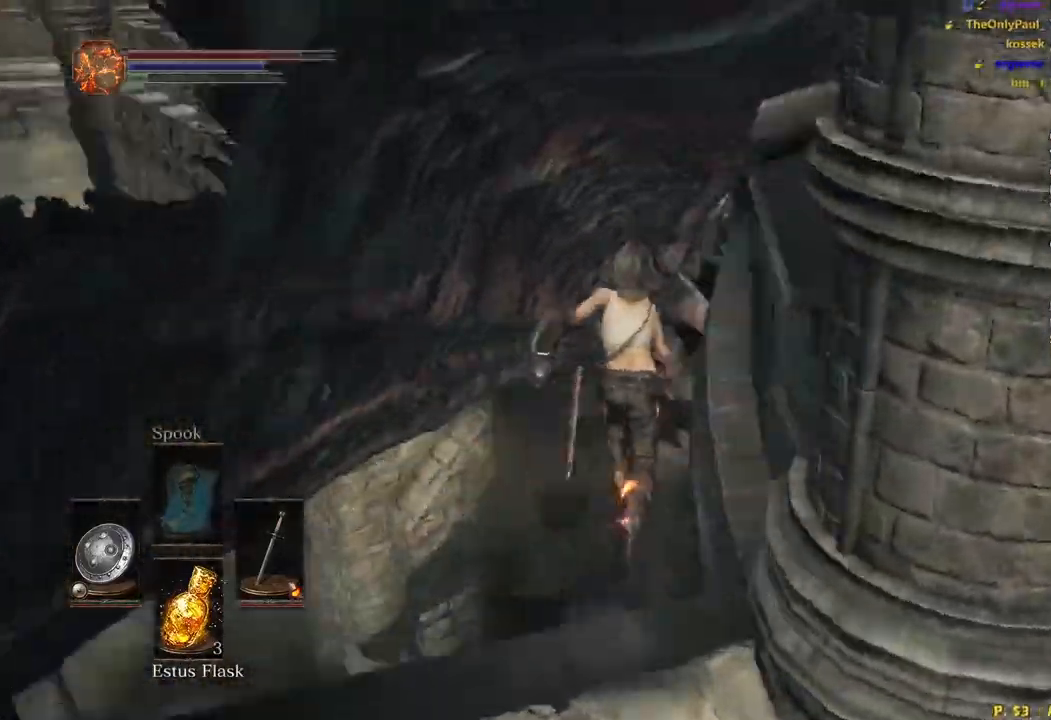
{"buttons": ["B"], "left_stick": "up", "right_stick": "down-right", "events": [[133, "B", "up"], [317, "B", "down"], [367, "B", "up"], [467, "B", "down"]]}
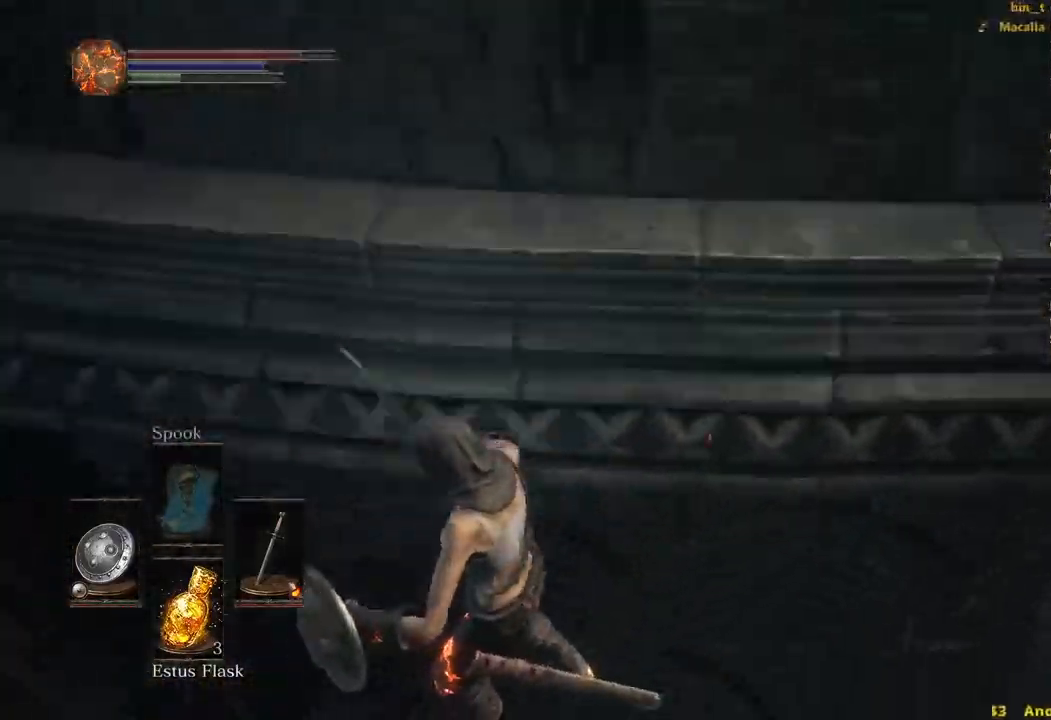
{"buttons": ["B"], "left_stick": "up", "right_stick": "down-right"}
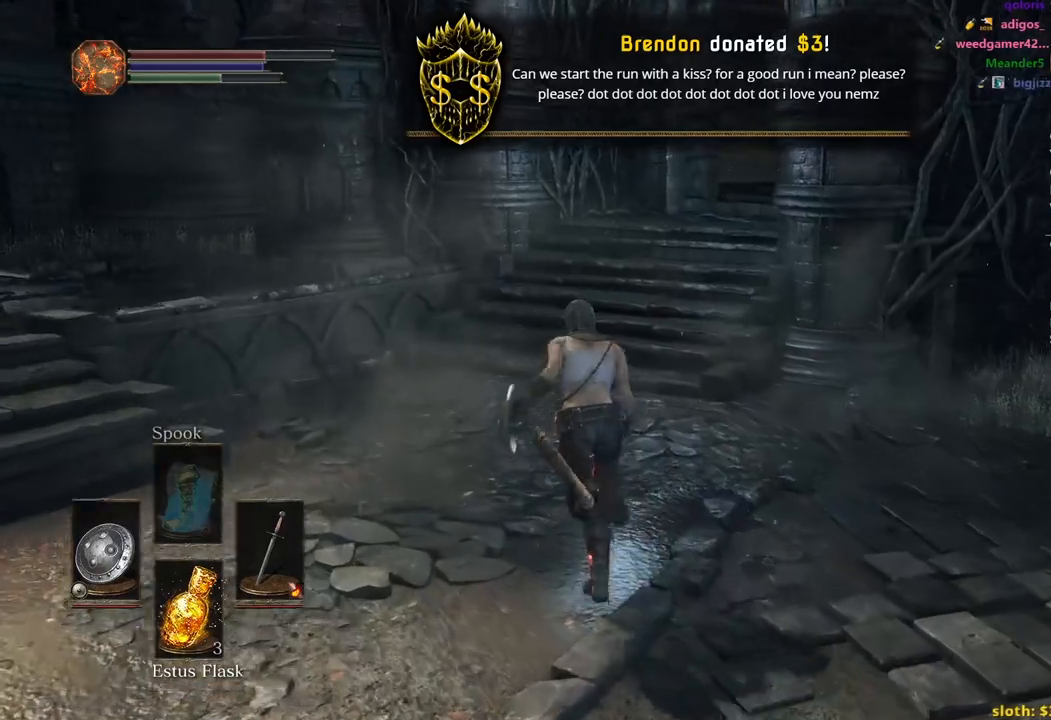
{"buttons": ["B"], "left_stick": "up", "right_stick": "down-right", "events": []}
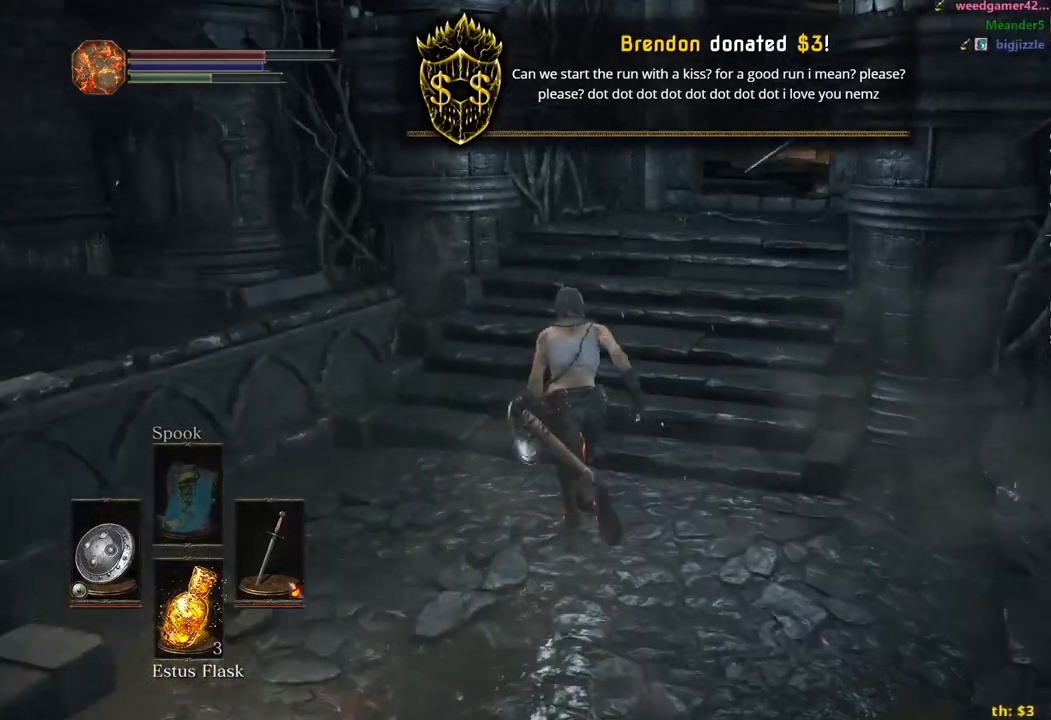
{"buttons": ["B"], "left_stick": "up", "right_stick": "down-right", "events": []}
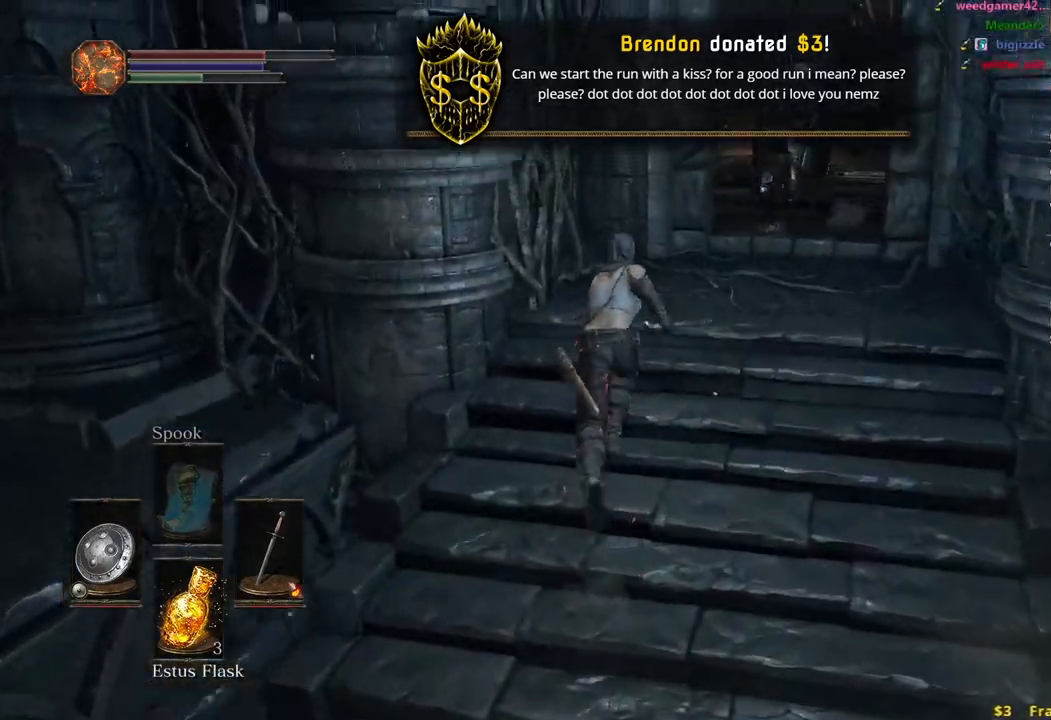
{"buttons": [], "left_stick": "up", "right_stick": "down", "events": [[17, "right_stick", "down"], [50, "left_stick", "up-right"], [267, "B", "up"], [300, "left_stick", "up"], [350, "B", "down"], [433, "B", "up"]]}
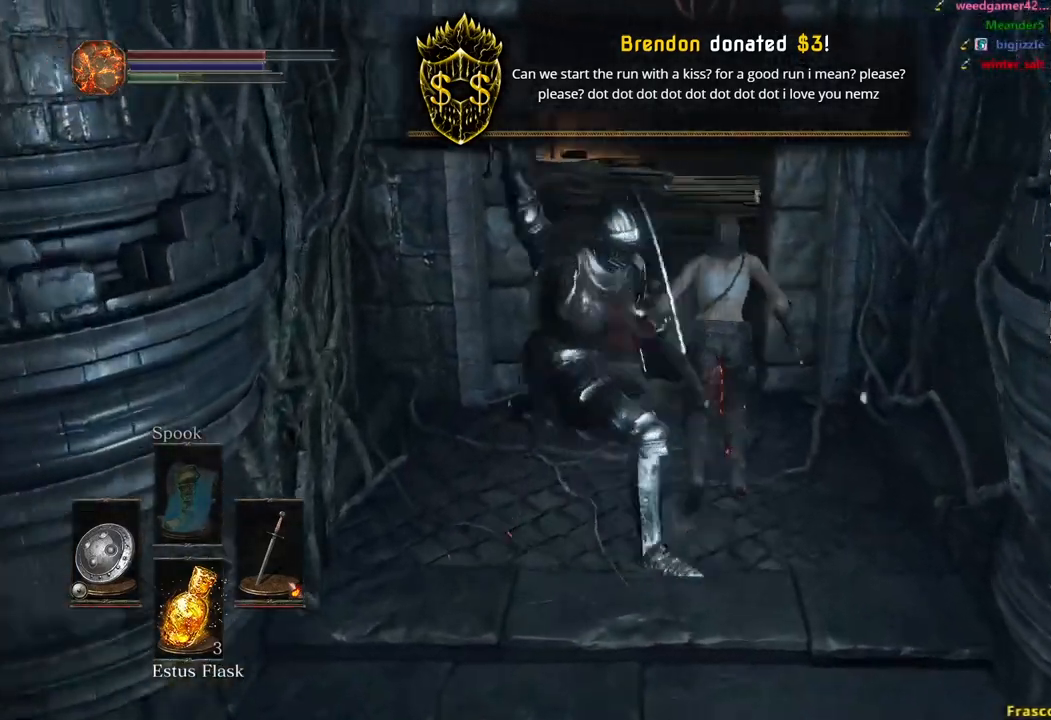
{"buttons": ["B"], "left_stick": "up", "right_stick": "down", "events": [[133, "right_stick", "down-right"], [217, "B", "down"], [450, "right_stick", "down"]]}
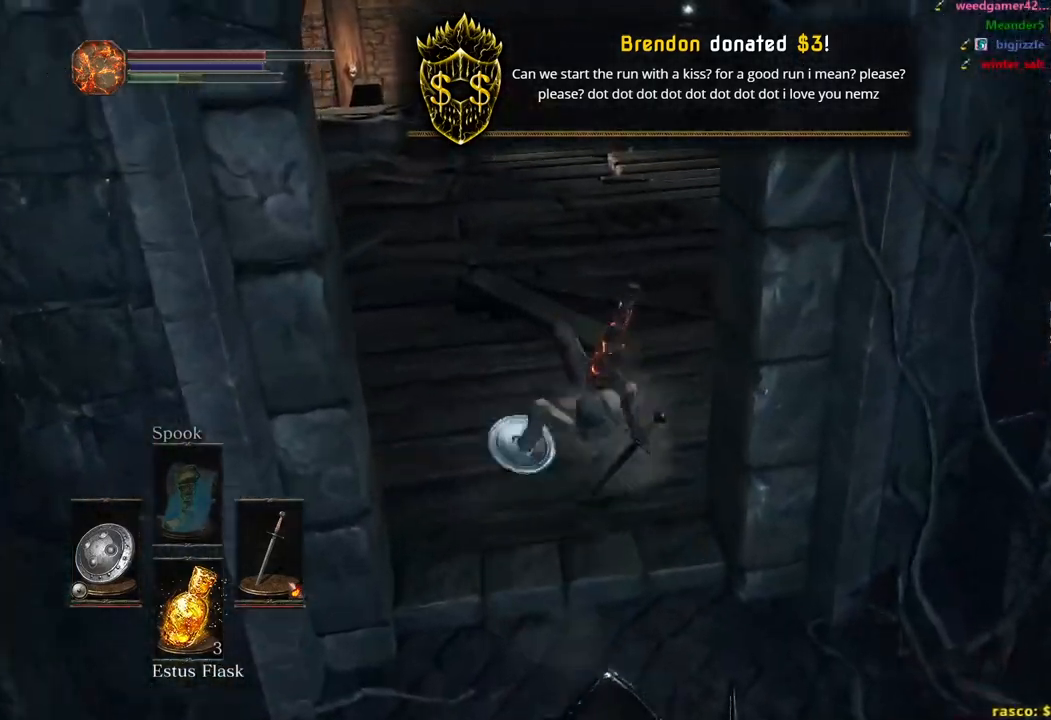
{"buttons": ["B"], "left_stick": "up", "right_stick": "down", "events": []}
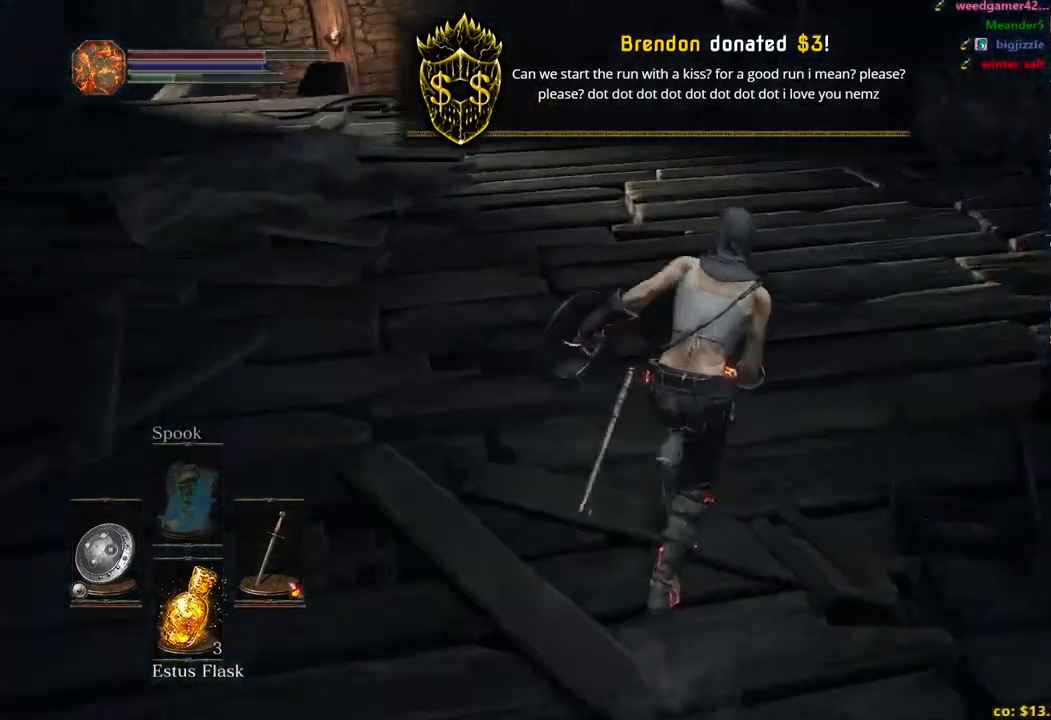
{"buttons": ["B"], "left_stick": "up", "right_stick": "down", "events": []}
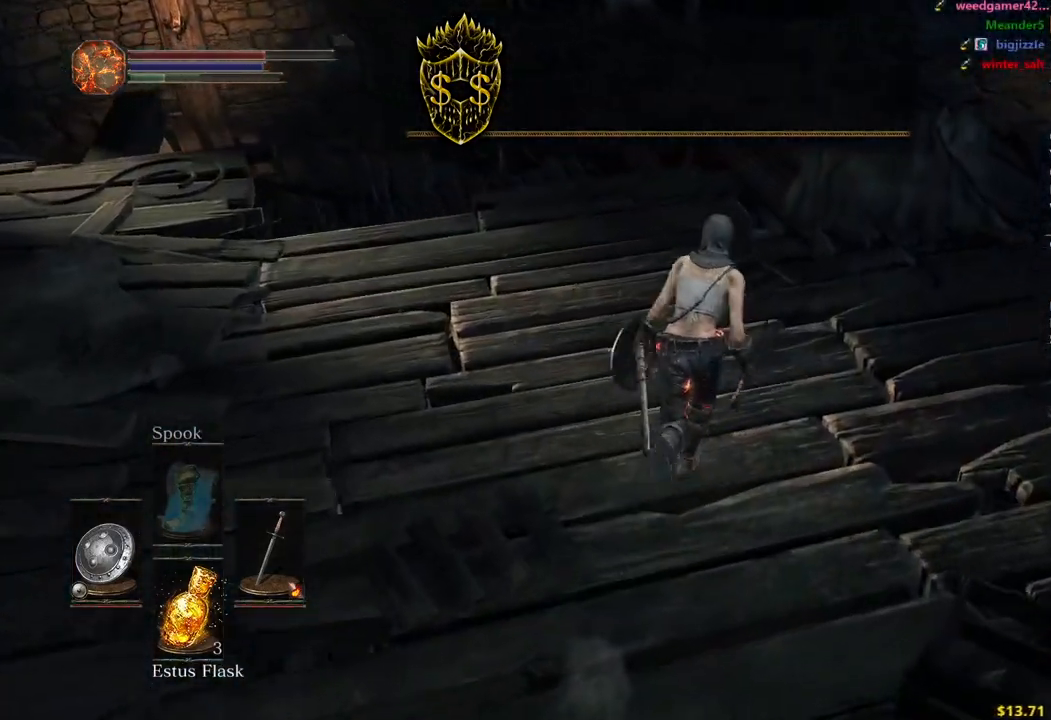
{"buttons": ["B"], "left_stick": "up", "right_stick": "down", "events": []}
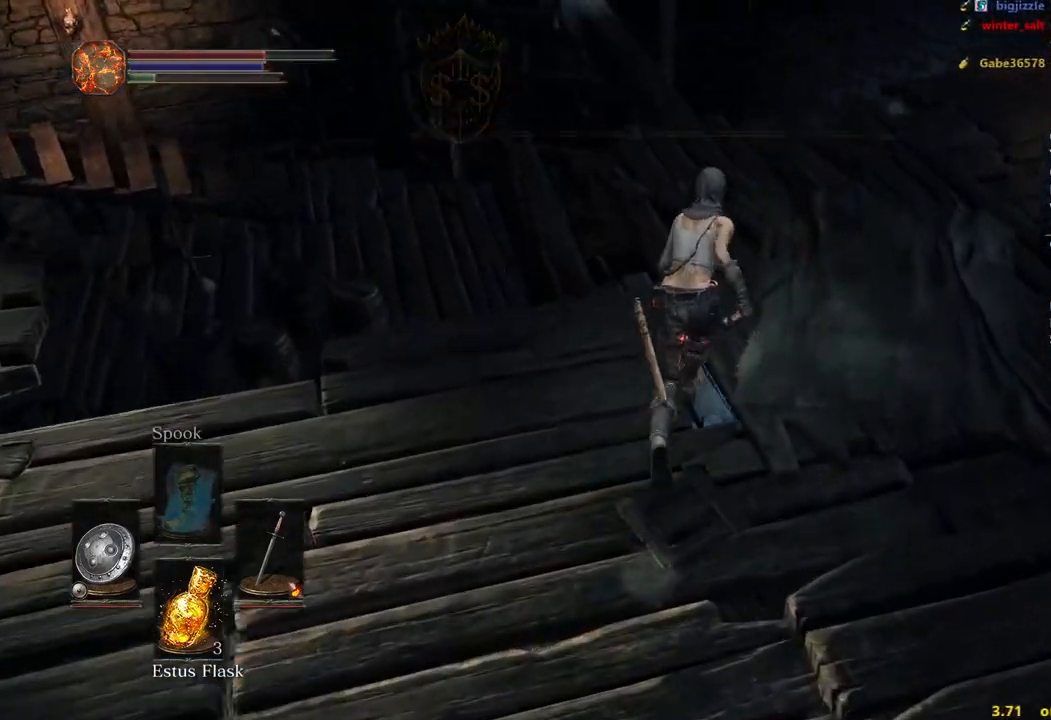
{"buttons": ["B"], "left_stick": "up", "right_stick": "down", "events": []}
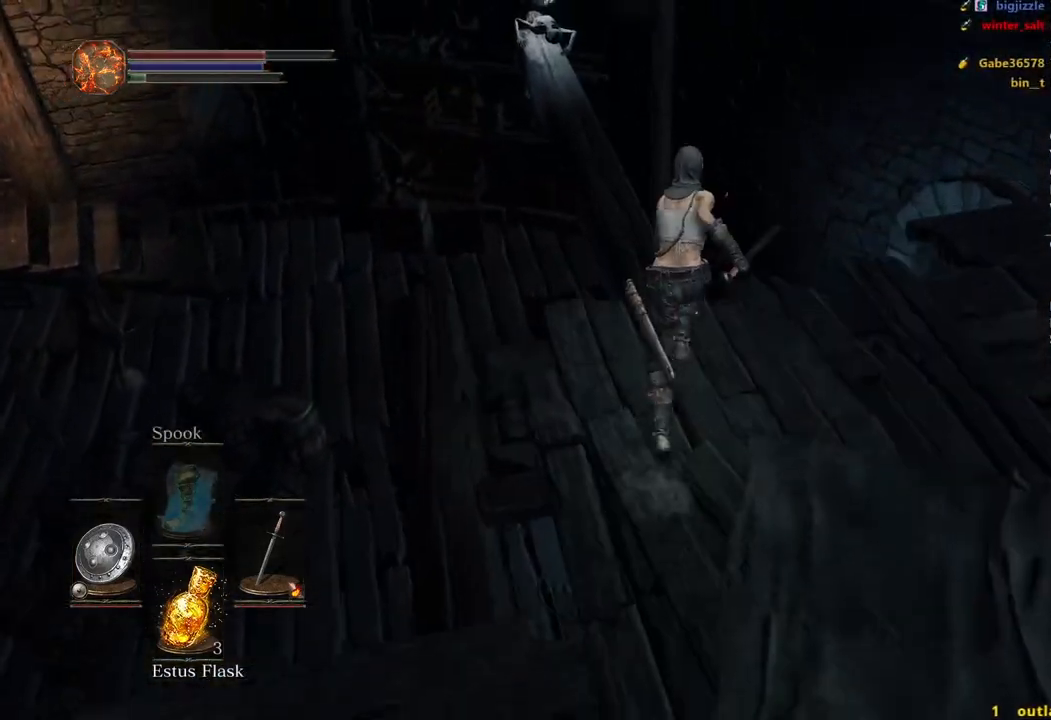
{"buttons": ["B"], "left_stick": "up", "right_stick": "down", "events": []}
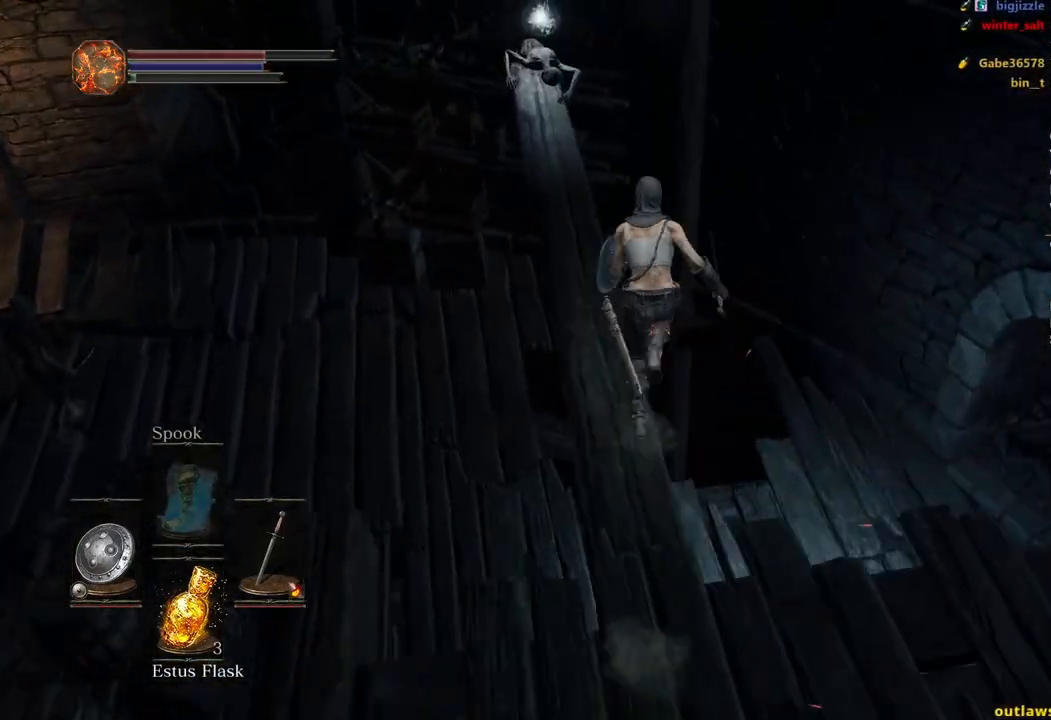
{"buttons": [], "left_stick": "up", "right_stick": "down", "events": [[350, "B", "up"]]}
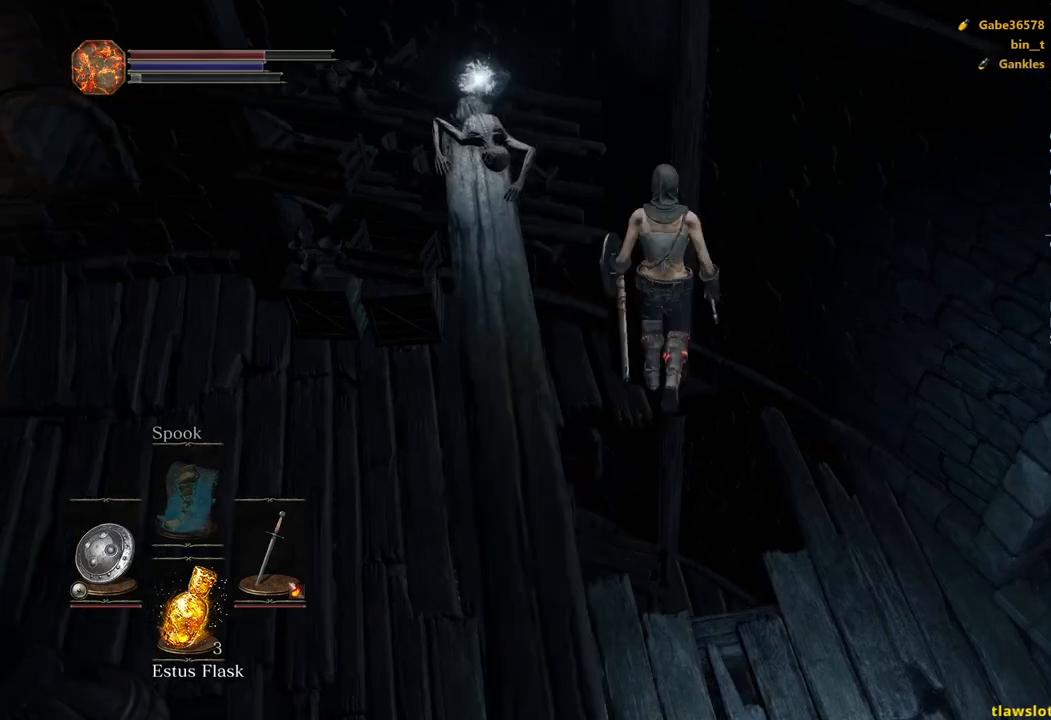
{"buttons": [], "left_stick": "up-right", "right_stick": "right", "events": [[250, "right_stick", "down-right"], [267, "left_stick", "up-right"], [417, "right_stick", "right"]]}
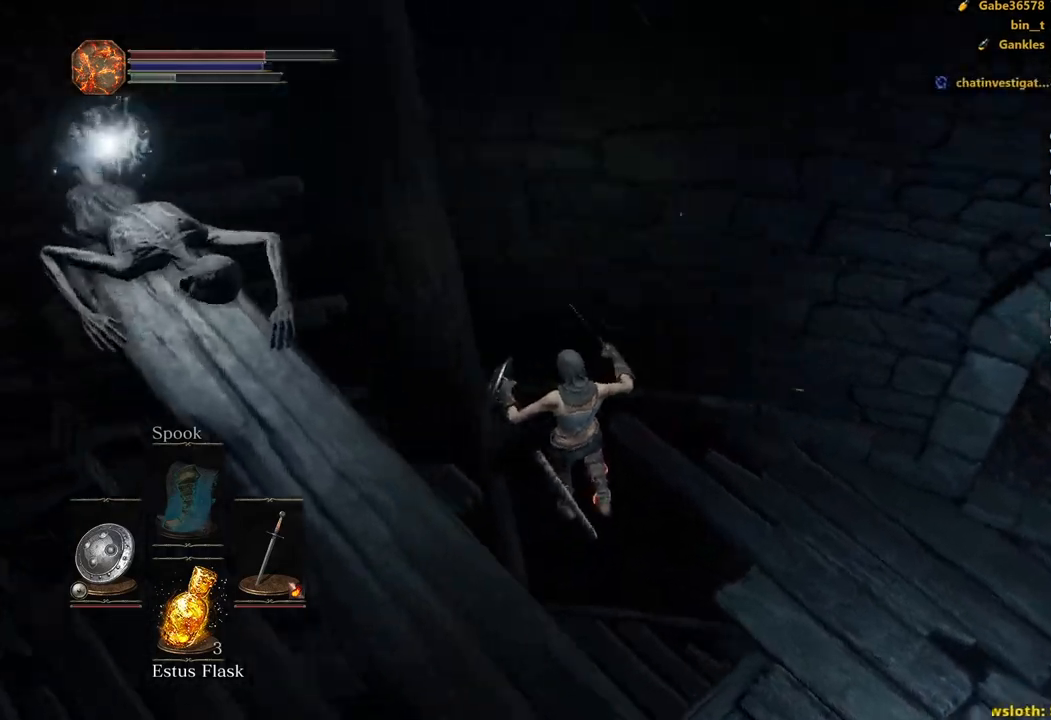
{"buttons": ["B"], "left_stick": "up-right", "right_stick": "center", "events": [[33, "B", "down"], [100, "B", "up"], [200, "B", "down"], [250, "B", "up"], [283, "right_stick", "up-right"], [350, "B", "down"], [383, "right_stick", "center"], [400, "B", "up"], [500, "B", "down"]]}